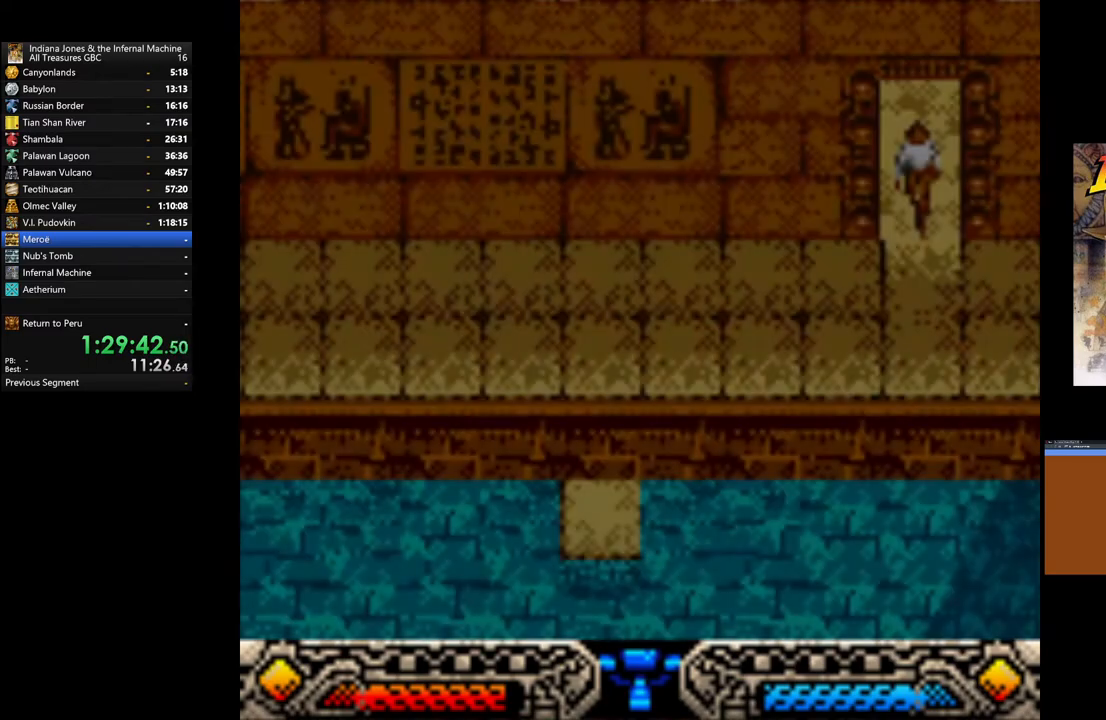
Gameplay with a controller (Xbox layout); each line is a JSON object with the inputs held at the frame after it. "events" lists button and stick changes between this image and that frame as [ms after this image, input, new state], when the widget could be followed in between.
{"buttons": [], "left_stick": "down", "right_stick": "center", "events": [[467, "left_stick", "down"]]}
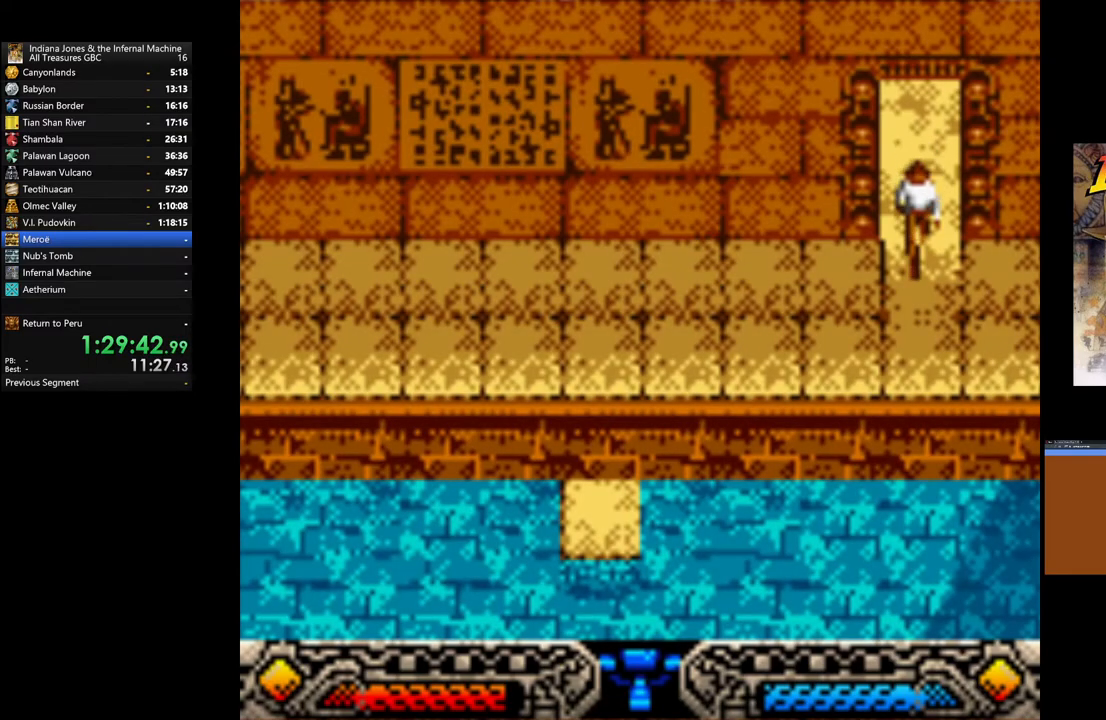
{"buttons": [], "left_stick": "left", "right_stick": "center", "events": [[217, "left_stick", "left"]]}
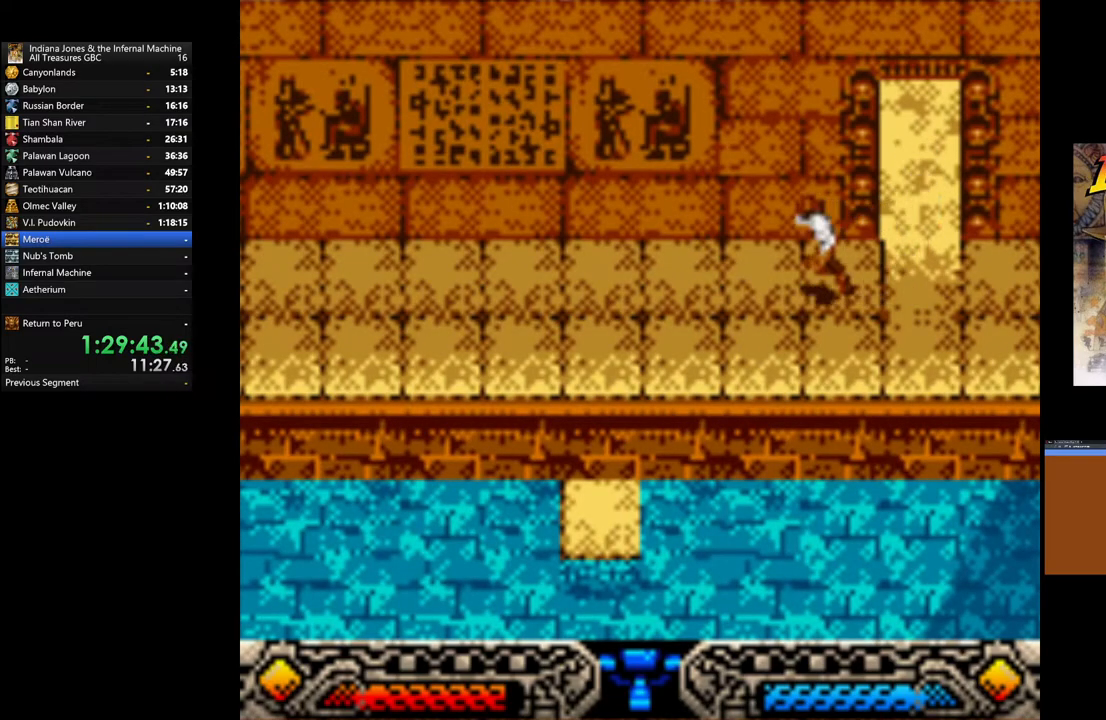
{"buttons": [], "left_stick": "left", "right_stick": "center", "events": []}
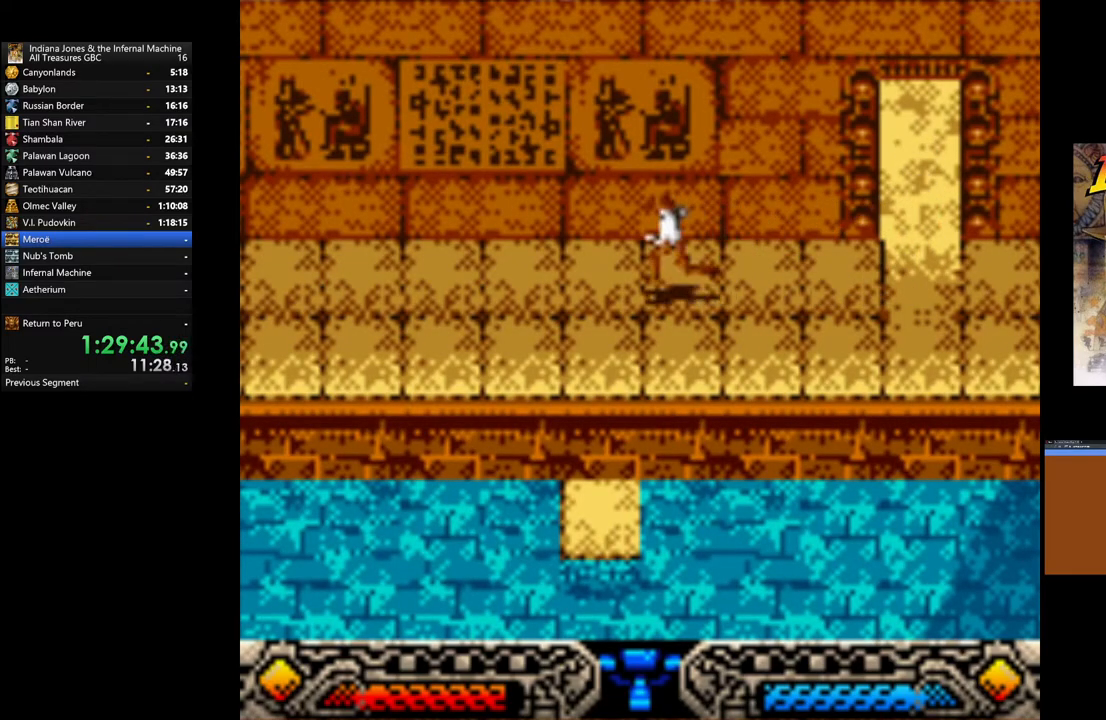
{"buttons": [], "left_stick": "center", "right_stick": "center", "events": [[150, "left_stick", "down-left"], [450, "left_stick", "center"]]}
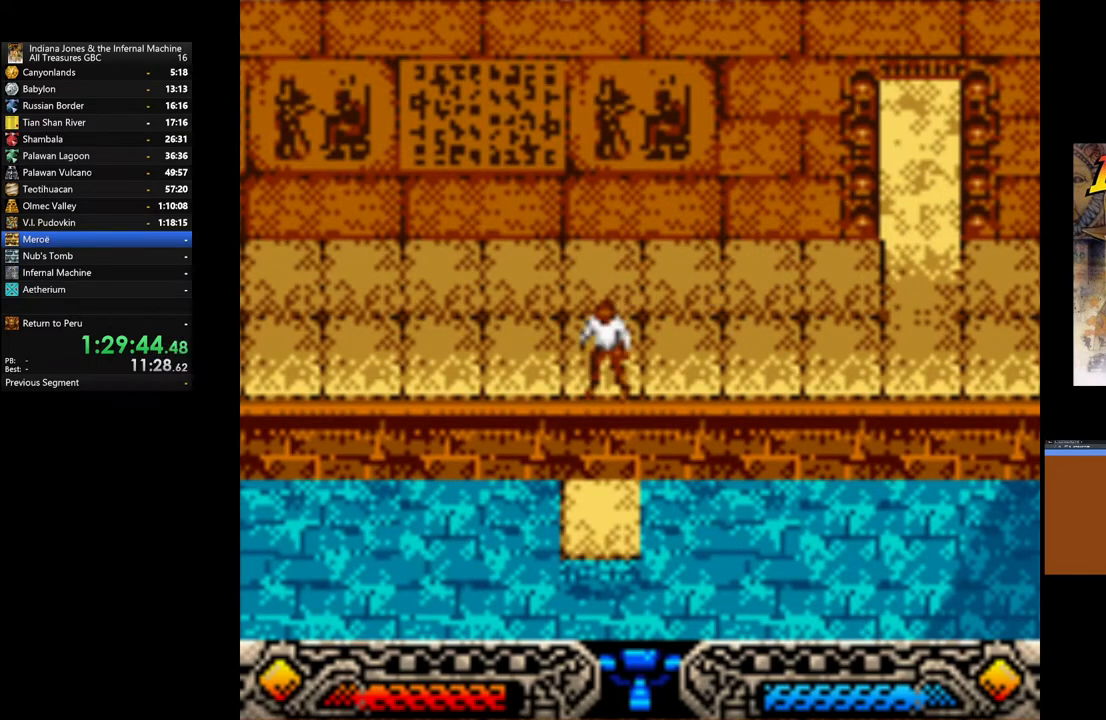
{"buttons": [], "left_stick": "center", "right_stick": "center", "events": [[200, "left_stick", "down-left"], [350, "left_stick", "center"]]}
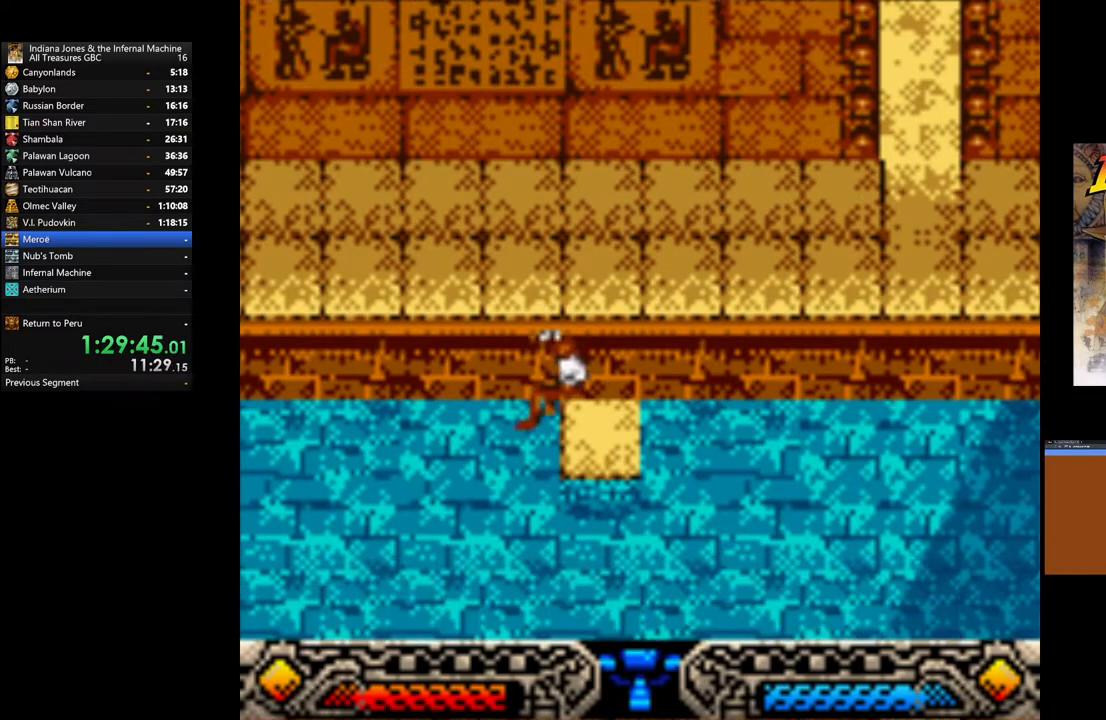
{"buttons": ["B"], "left_stick": "down-right", "right_stick": "center", "events": [[317, "left_stick", "down-right"], [467, "B", "down"]]}
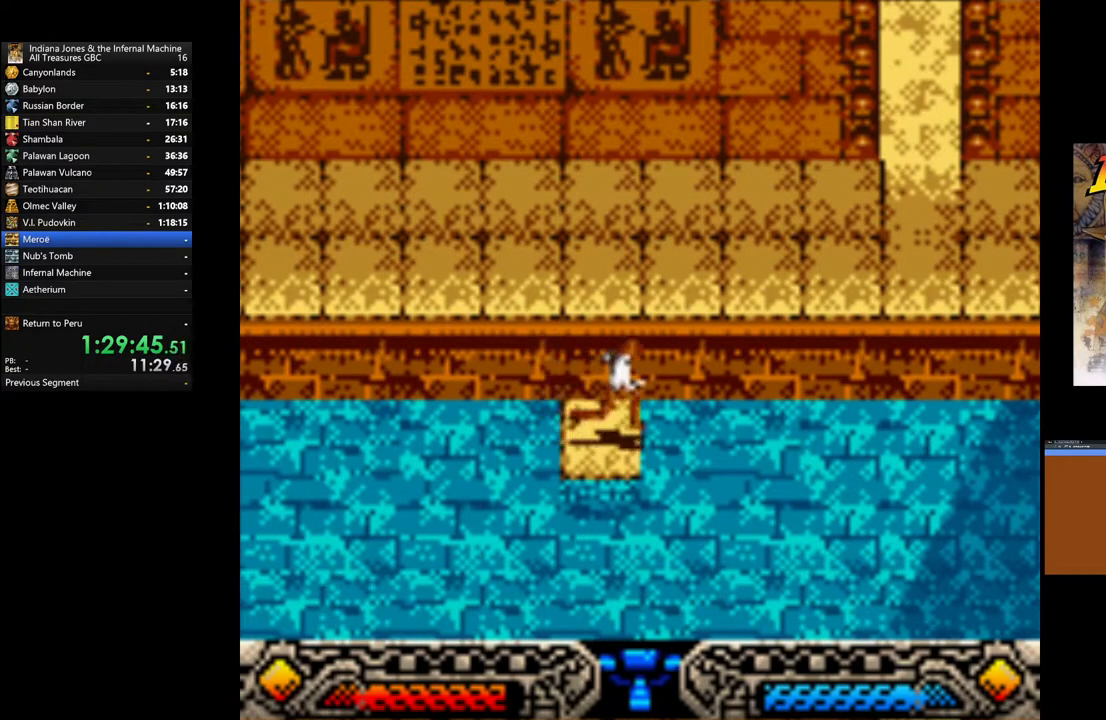
{"buttons": ["B"], "left_stick": "down-right", "right_stick": "center", "events": []}
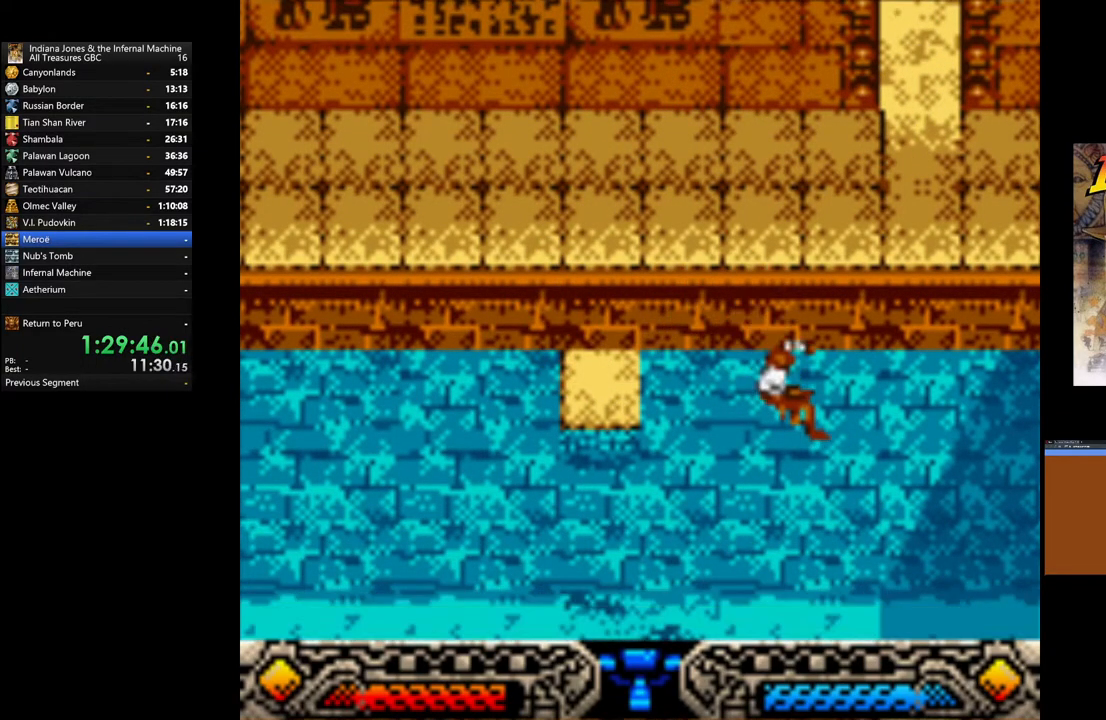
{"buttons": [], "left_stick": "right", "right_stick": "center", "events": [[450, "B", "up"], [450, "left_stick", "right"]]}
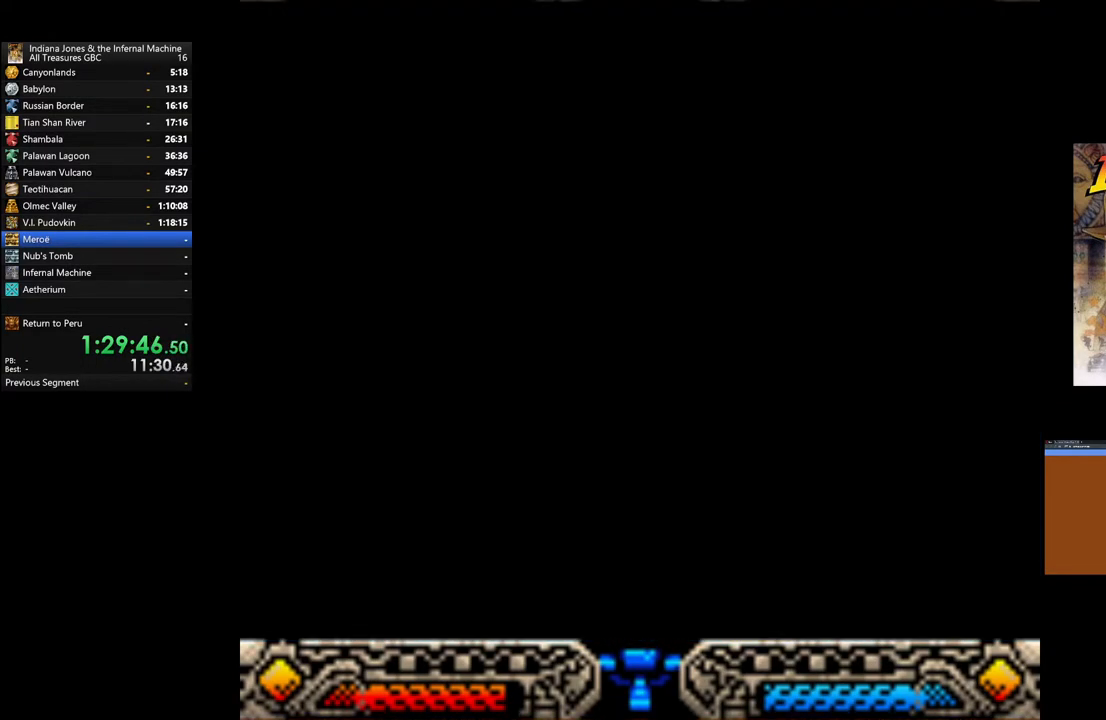
{"buttons": [], "left_stick": "right", "right_stick": "center", "events": []}
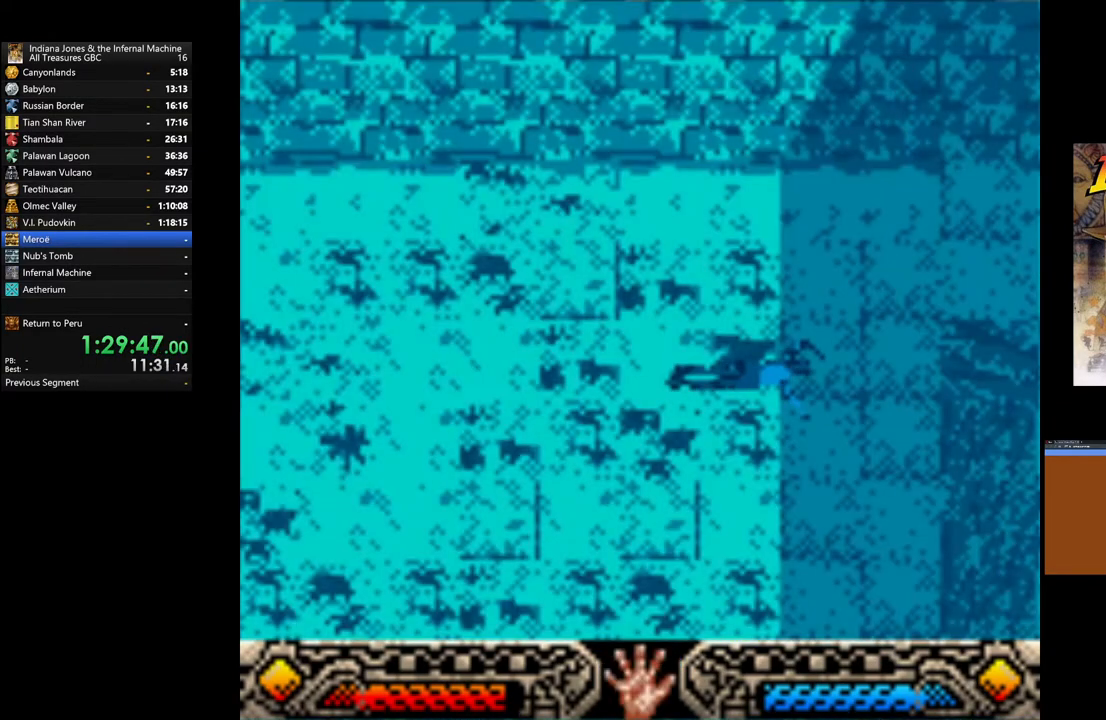
{"buttons": [], "left_stick": "up-right", "right_stick": "center", "events": [[183, "left_stick", "up-right"]]}
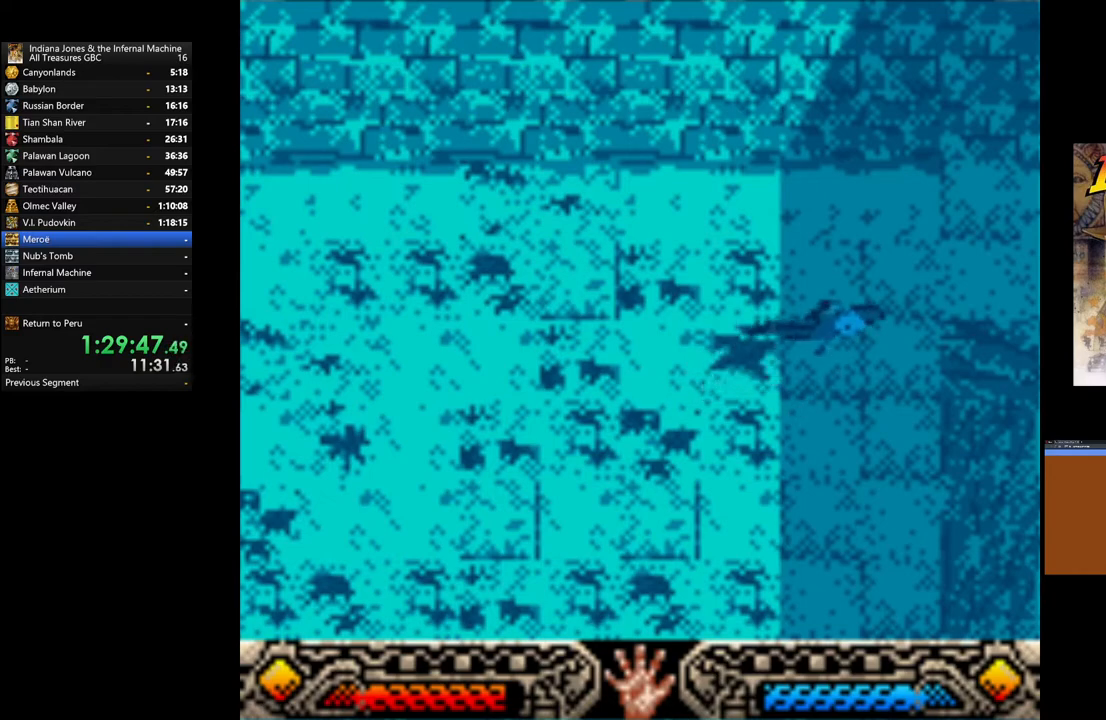
{"buttons": [], "left_stick": "right", "right_stick": "center", "events": [[333, "left_stick", "right"]]}
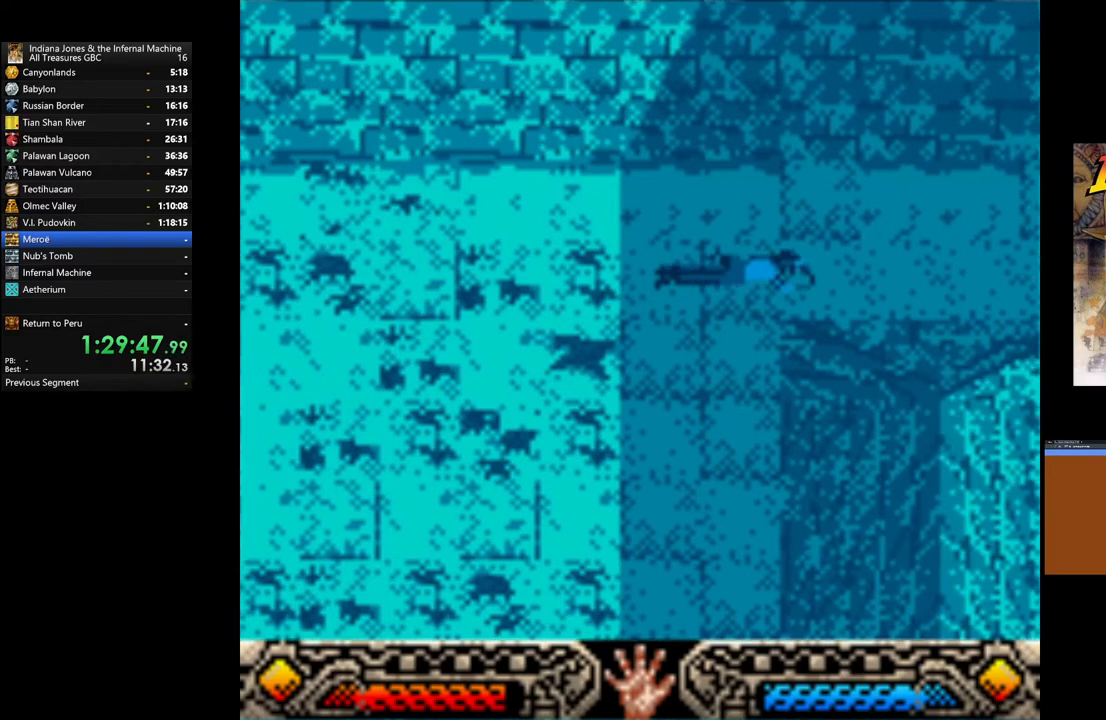
{"buttons": [], "left_stick": "right", "right_stick": "center", "events": []}
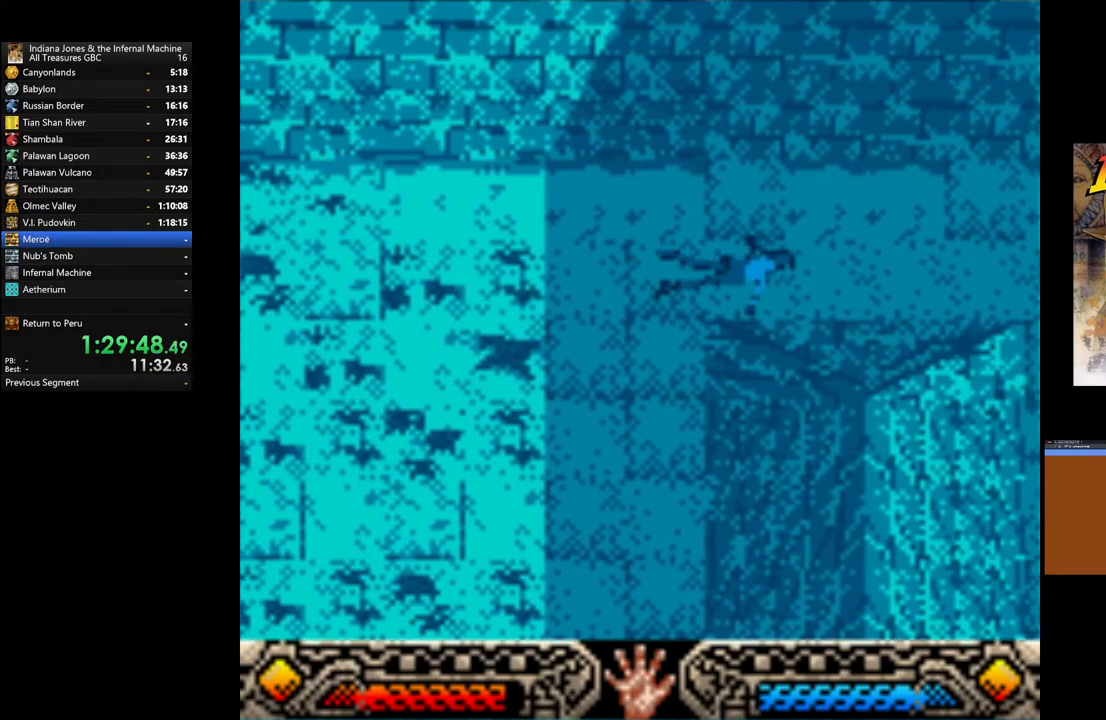
{"buttons": [], "left_stick": "right", "right_stick": "center", "events": []}
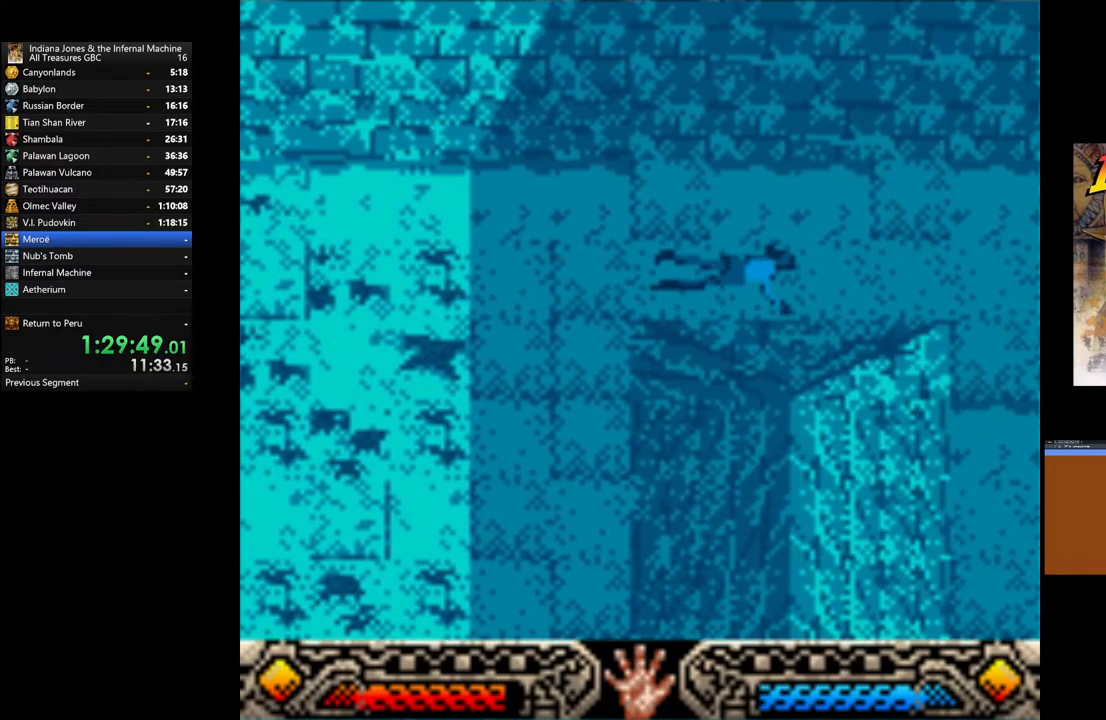
{"buttons": [], "left_stick": "down-right", "right_stick": "center", "events": [[150, "left_stick", "down-right"]]}
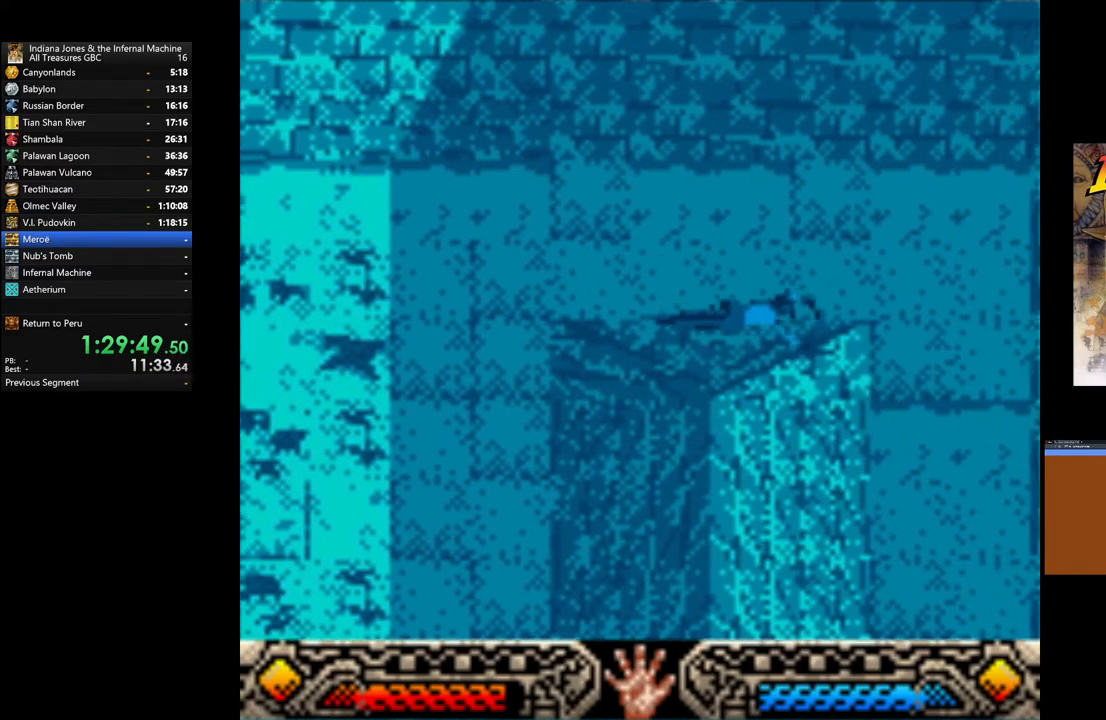
{"buttons": [], "left_stick": "down-right", "right_stick": "center", "events": []}
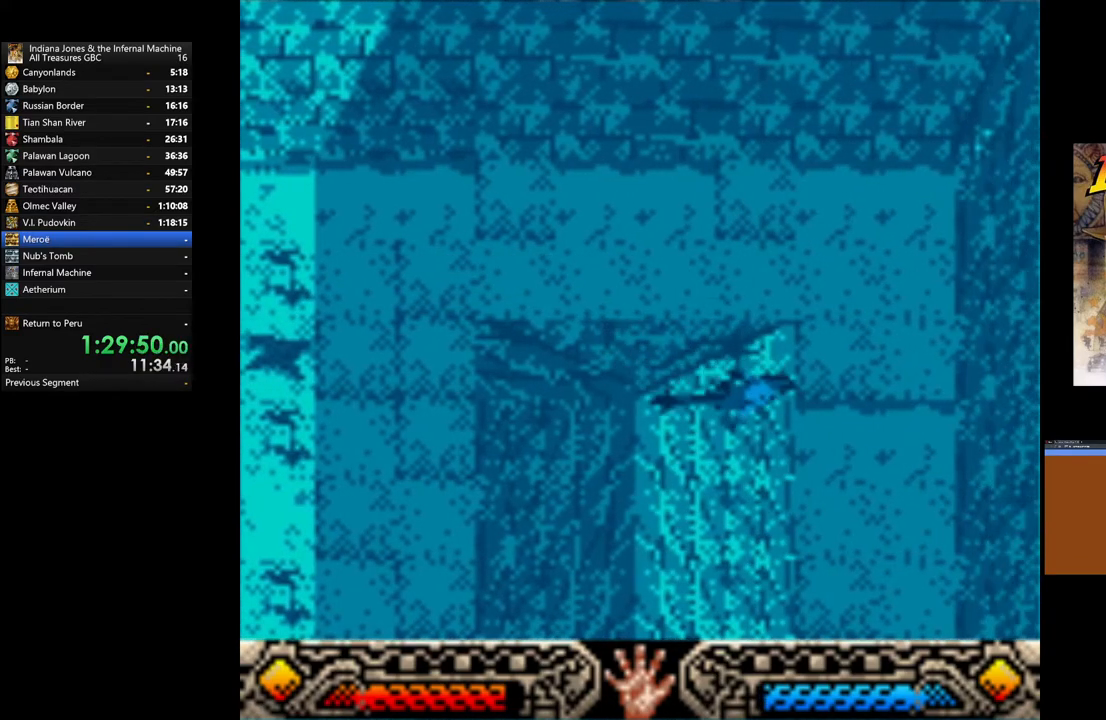
{"buttons": [], "left_stick": "down-right", "right_stick": "center", "events": []}
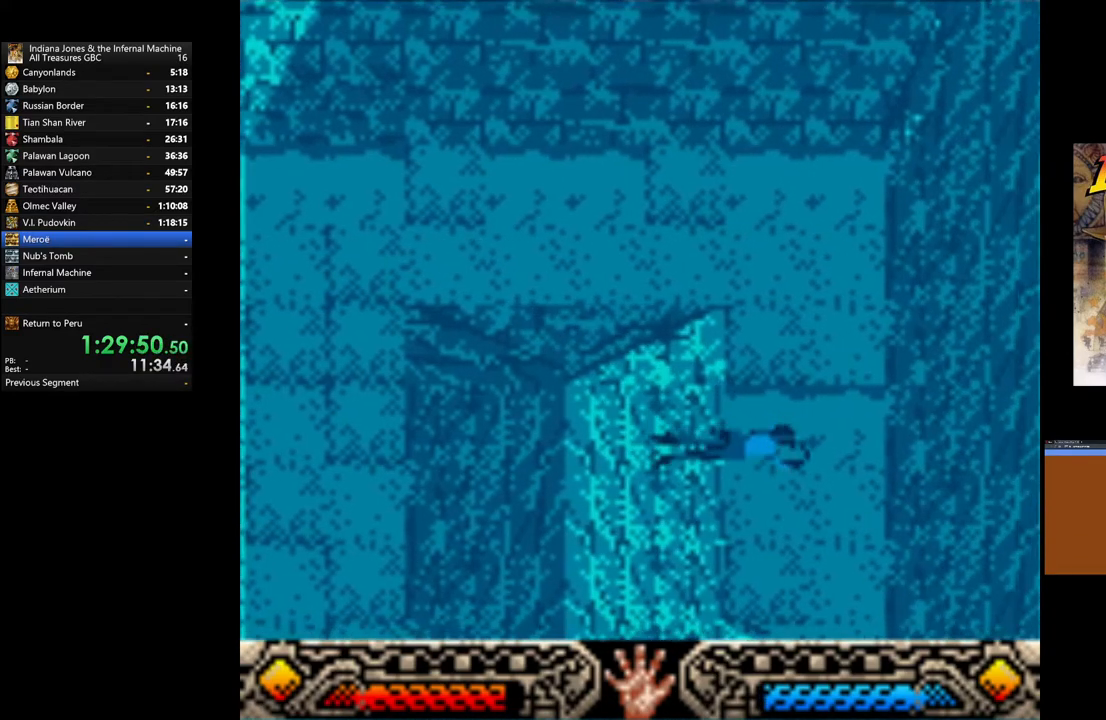
{"buttons": [], "left_stick": "down-right", "right_stick": "center", "events": []}
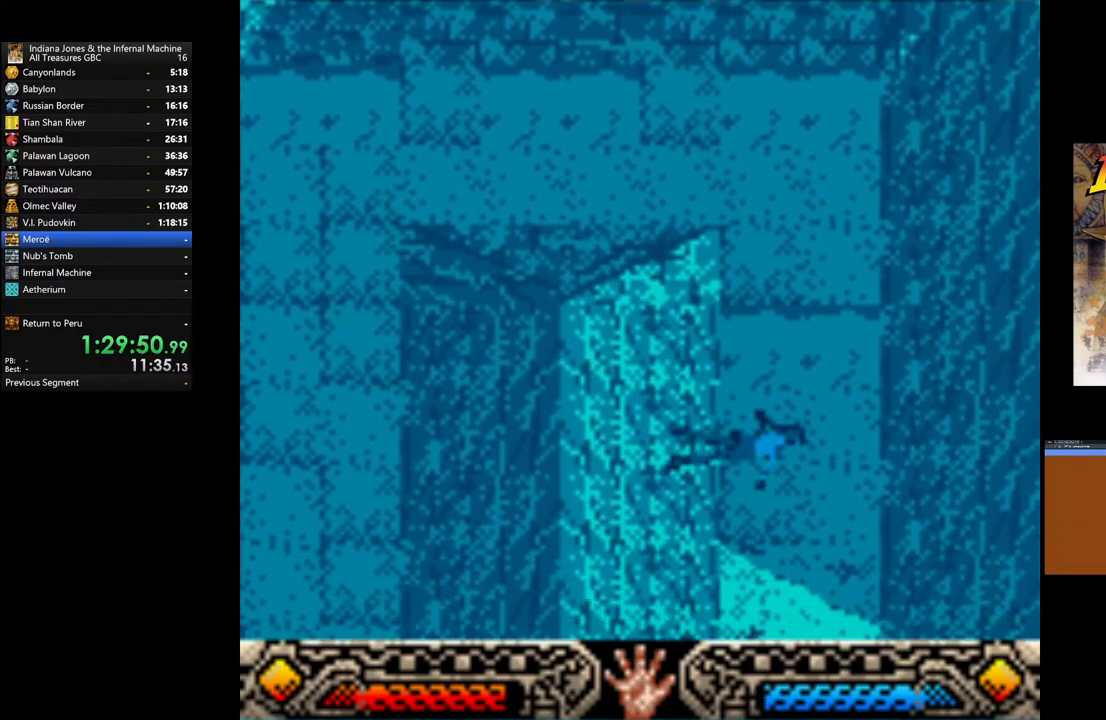
{"buttons": [], "left_stick": "down", "right_stick": "center", "events": [[267, "left_stick", "down"]]}
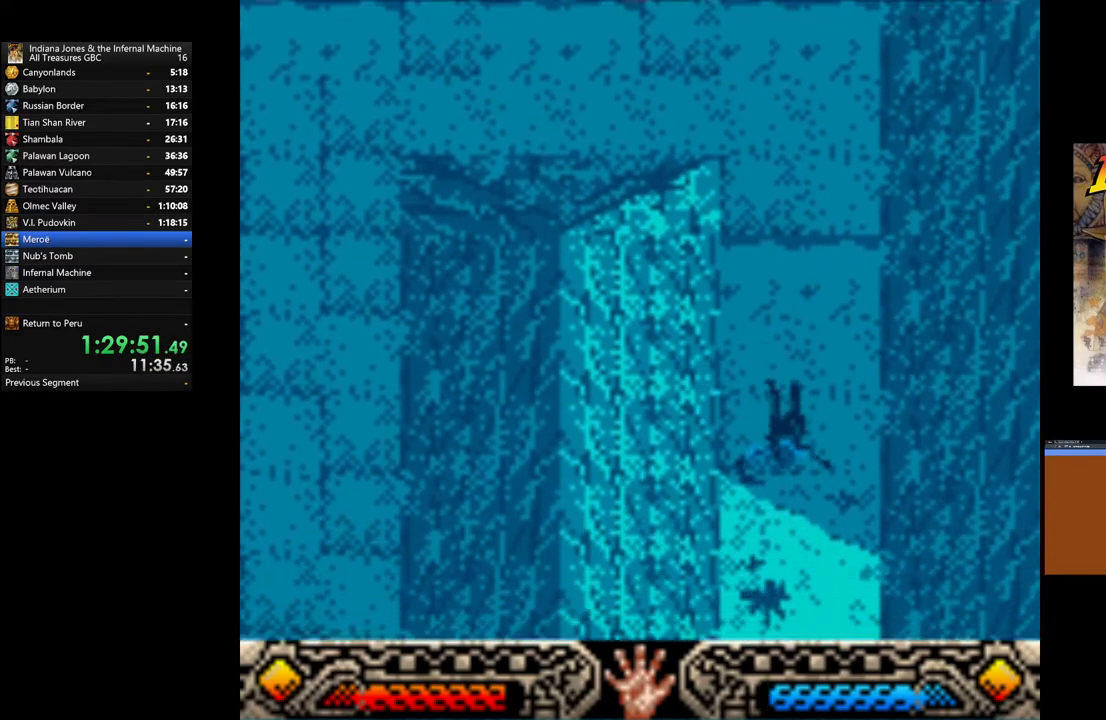
{"buttons": [], "left_stick": "down", "right_stick": "center", "events": []}
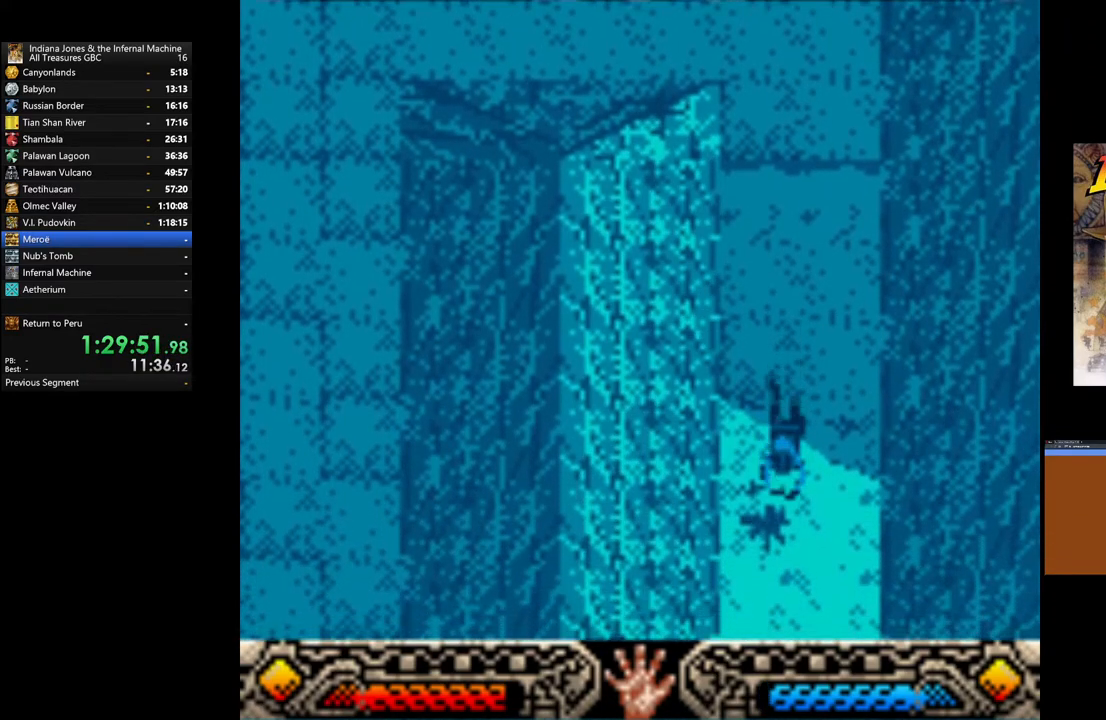
{"buttons": [], "left_stick": "down", "right_stick": "center", "events": []}
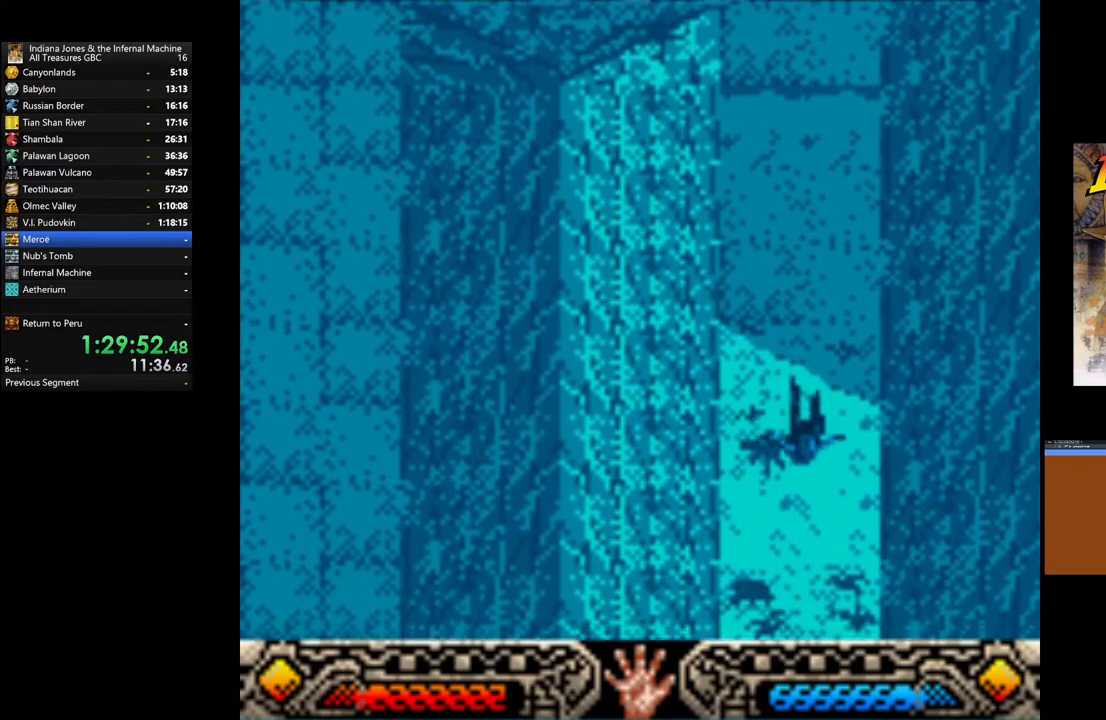
{"buttons": [], "left_stick": "down", "right_stick": "center", "events": []}
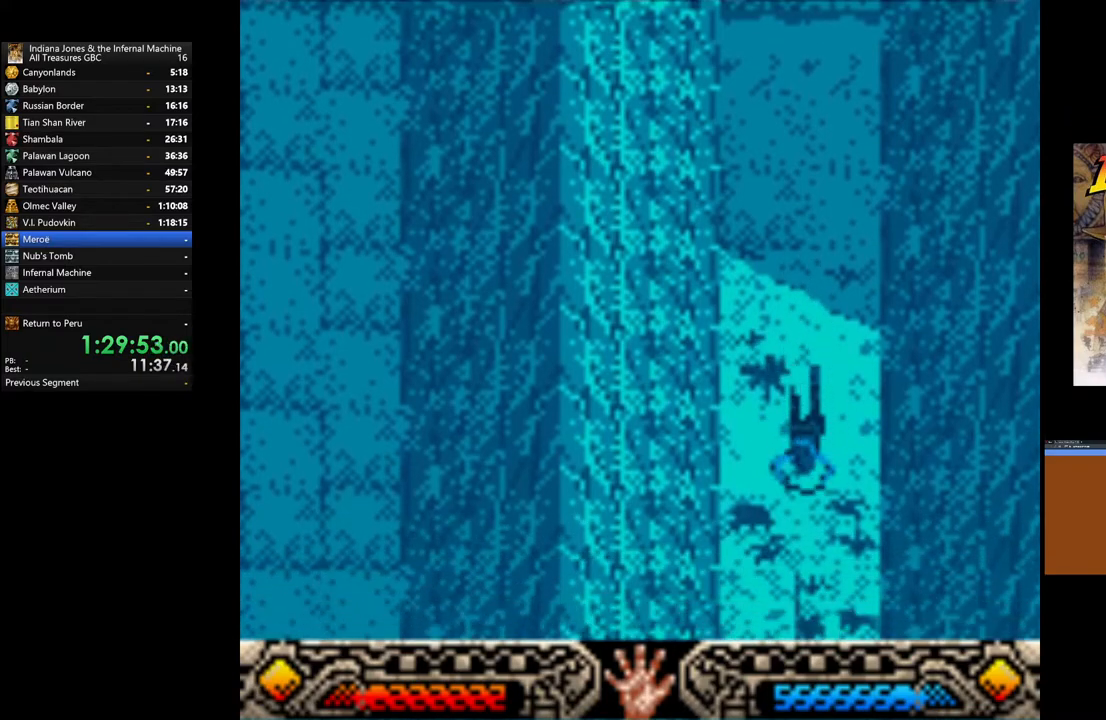
{"buttons": [], "left_stick": "down", "right_stick": "center", "events": []}
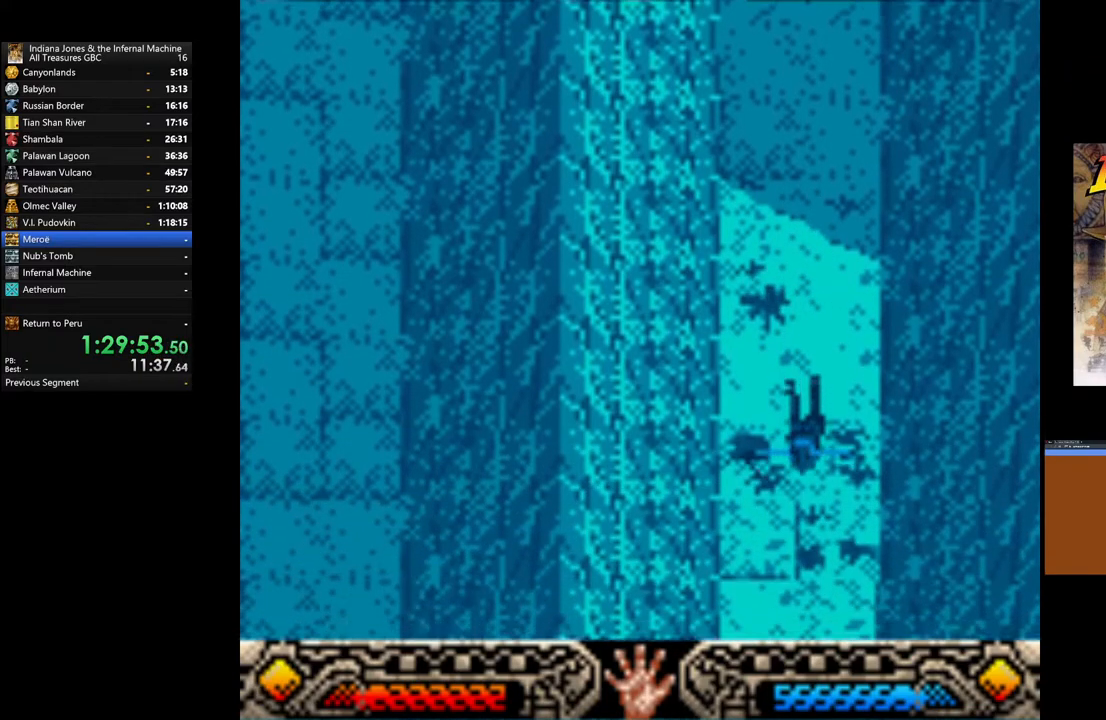
{"buttons": [], "left_stick": "down", "right_stick": "center", "events": []}
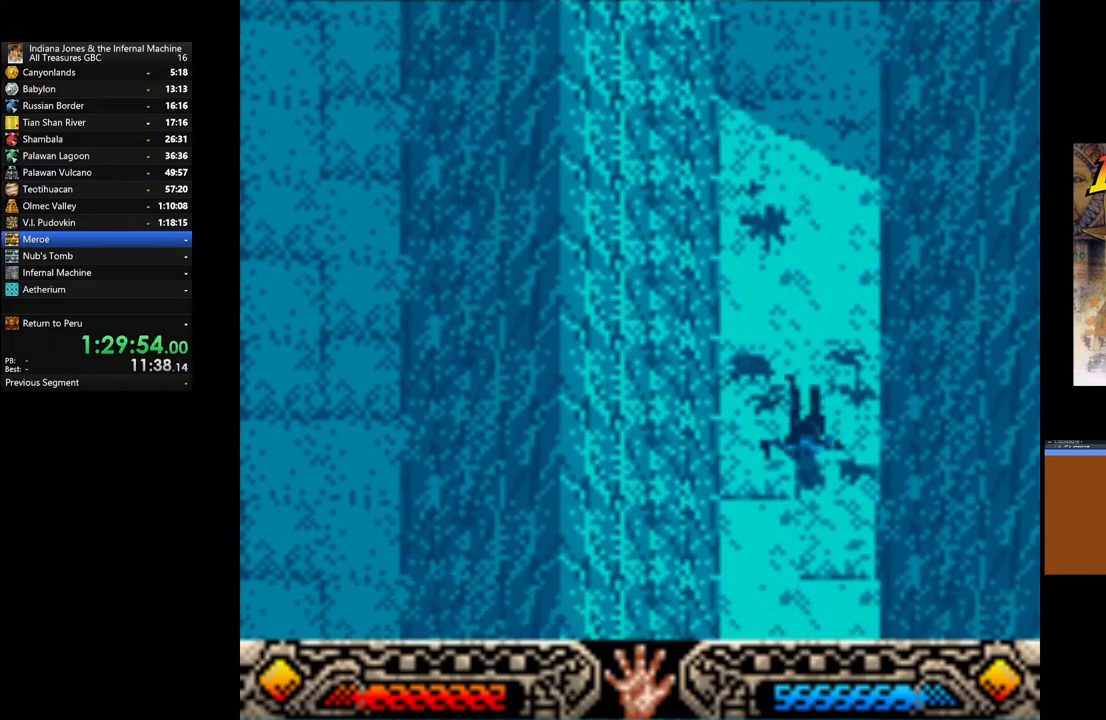
{"buttons": [], "left_stick": "down", "right_stick": "center", "events": []}
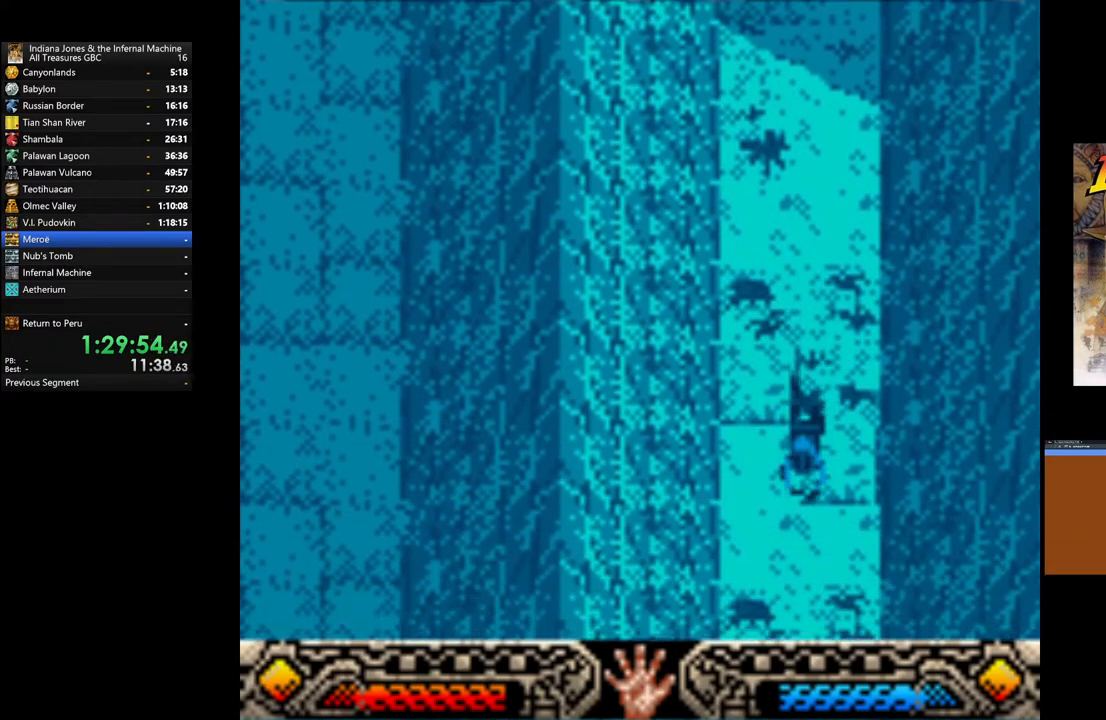
{"buttons": [], "left_stick": "down", "right_stick": "center", "events": []}
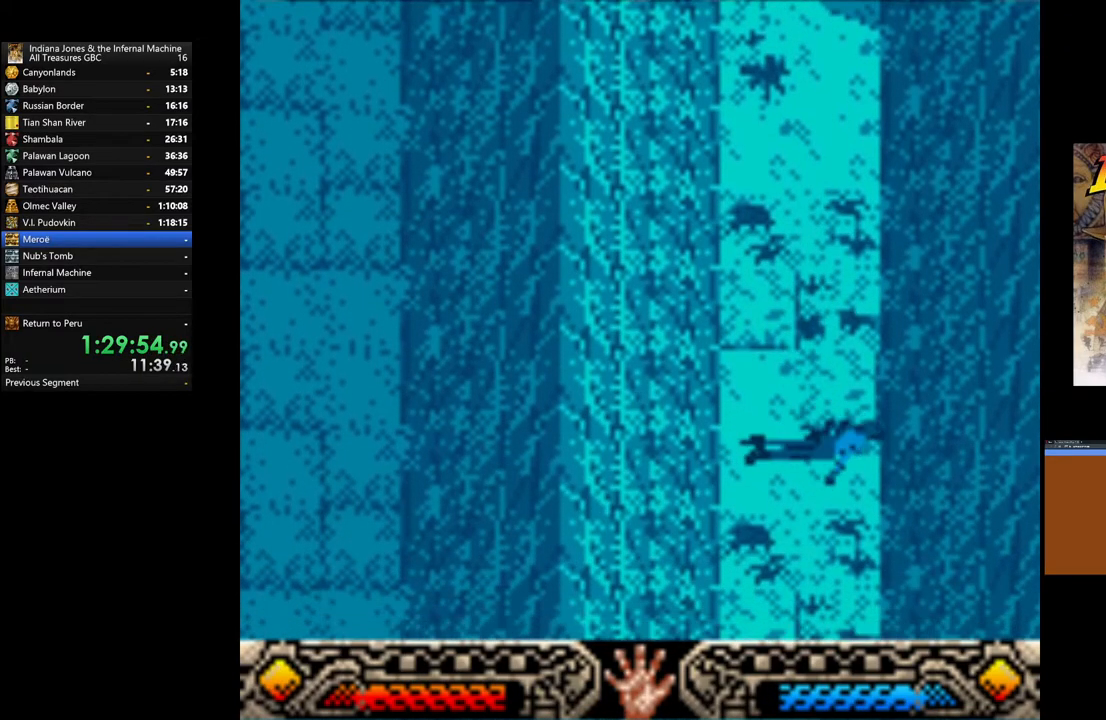
{"buttons": [], "left_stick": "down", "right_stick": "center", "events": []}